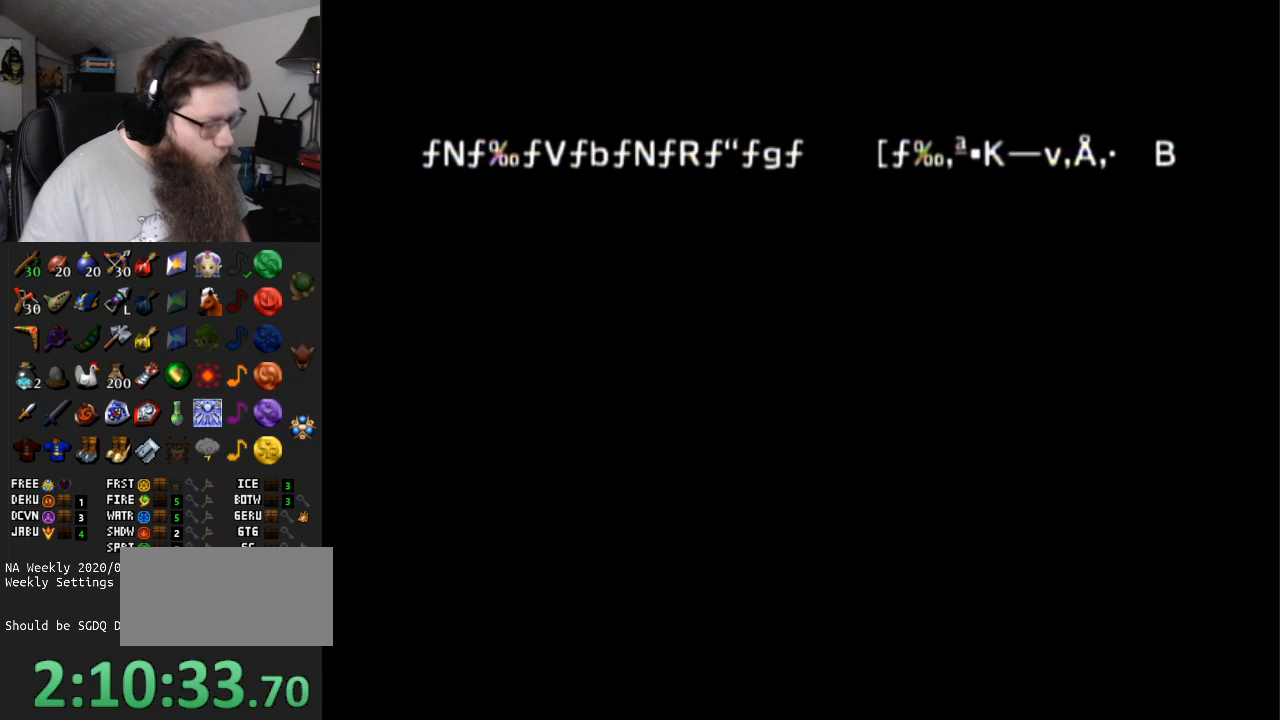
Gameplay with a controller (Nintendo layout); each line is a JSON object with the inputs held at the frame after it. "events" lists button and stick changes between this image and that frame as [ms after this image, input, new state], when the widget could be followed in between. Not read: L3 R3.
{"buttons": [], "left_stick": "center", "right_stick": "center", "events": [[17, "START", "up"], [117, "START", "down"], [233, "START", "up"], [367, "START", "down"], [500, "START", "up"]]}
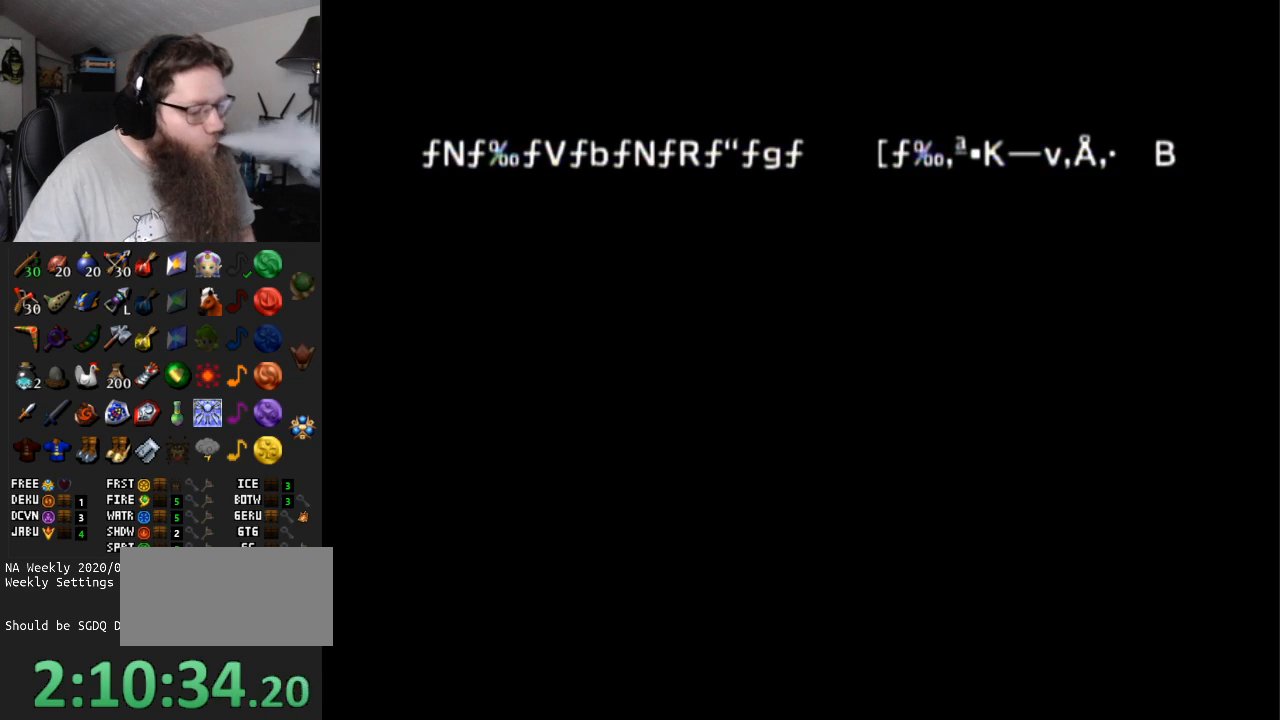
{"buttons": ["A"], "left_stick": "center", "right_stick": "center", "events": [[133, "START", "down"], [233, "A", "down"], [233, "START", "up"], [333, "START", "down"], [417, "A", "up"], [467, "START", "up"], [500, "A", "down"]]}
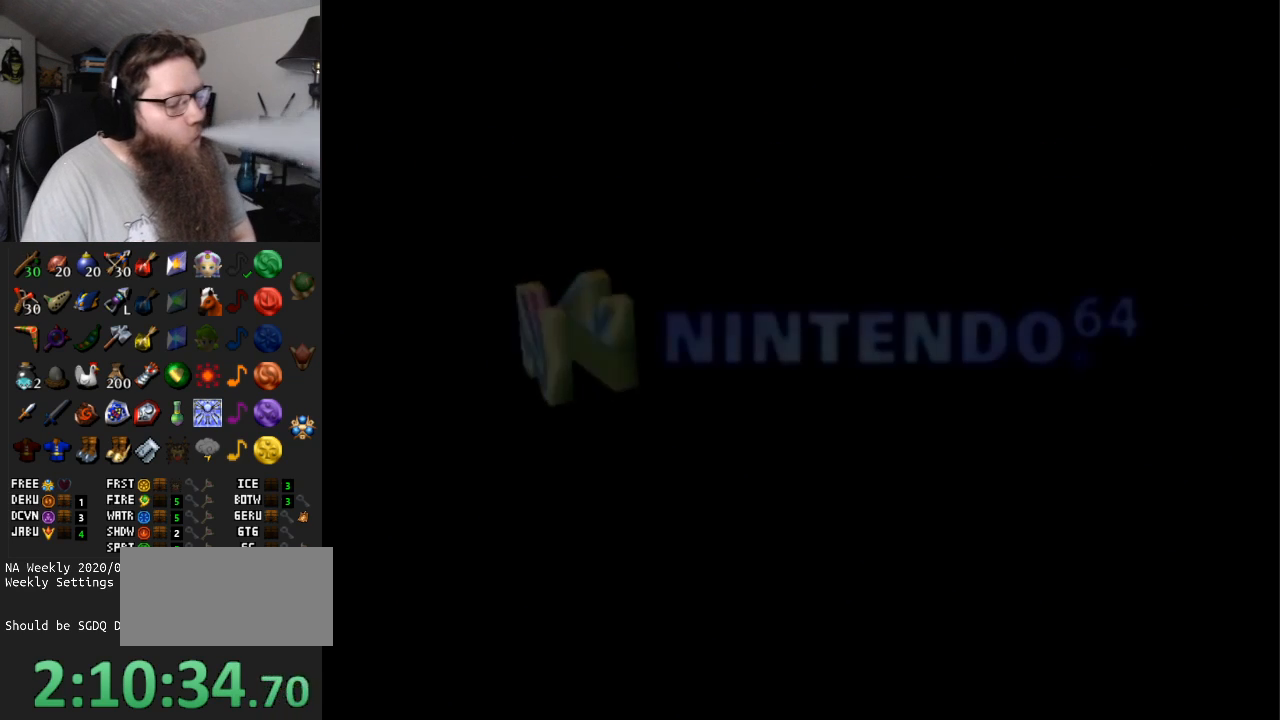
{"buttons": [], "left_stick": "center", "right_stick": "center", "events": [[50, "START", "down"], [83, "A", "up"], [167, "A", "down"], [167, "START", "up"], [200, "START", "down"], [233, "A", "up"], [300, "START", "up"], [350, "A", "down"], [367, "START", "down"], [417, "A", "up"], [483, "START", "up"]]}
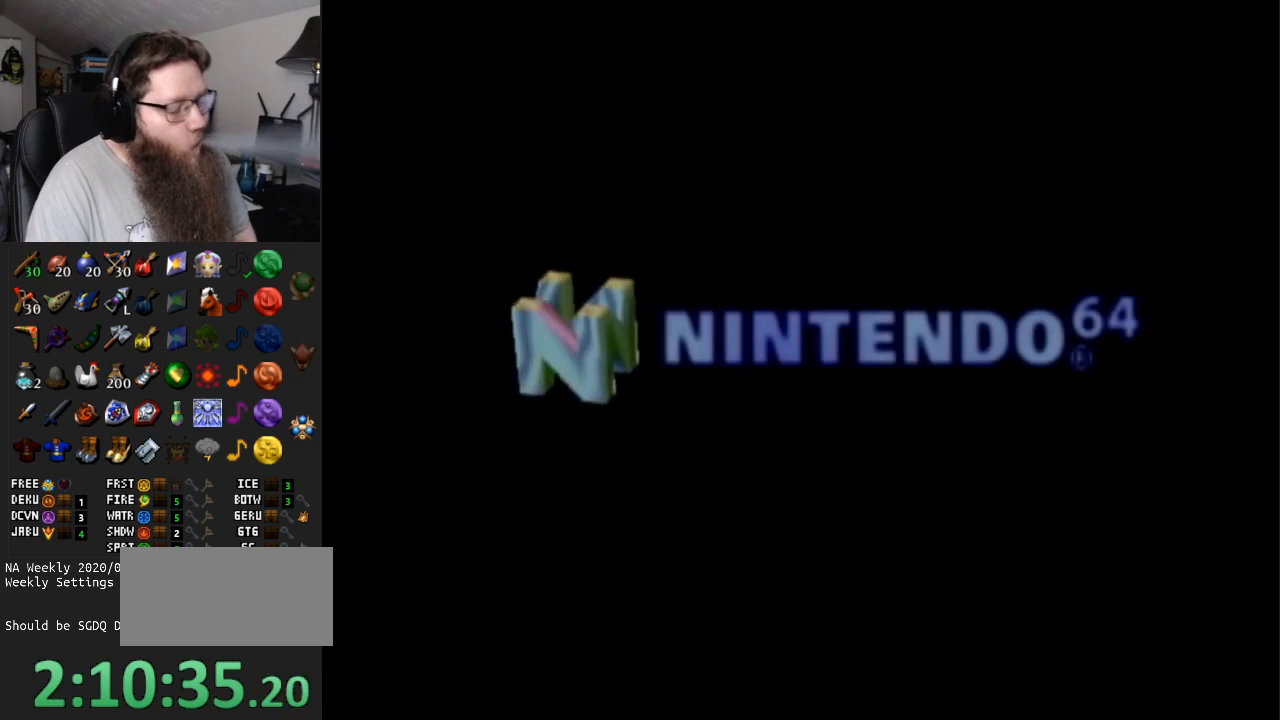
{"buttons": ["A"], "left_stick": "center", "right_stick": "center", "events": [[17, "A", "down"], [17, "START", "down"], [83, "A", "up"], [150, "START", "up"], [200, "A", "down"], [200, "START", "down"], [250, "A", "up"], [300, "START", "up"], [350, "A", "down"], [383, "START", "down"], [400, "A", "up"], [450, "START", "up"], [500, "A", "down"]]}
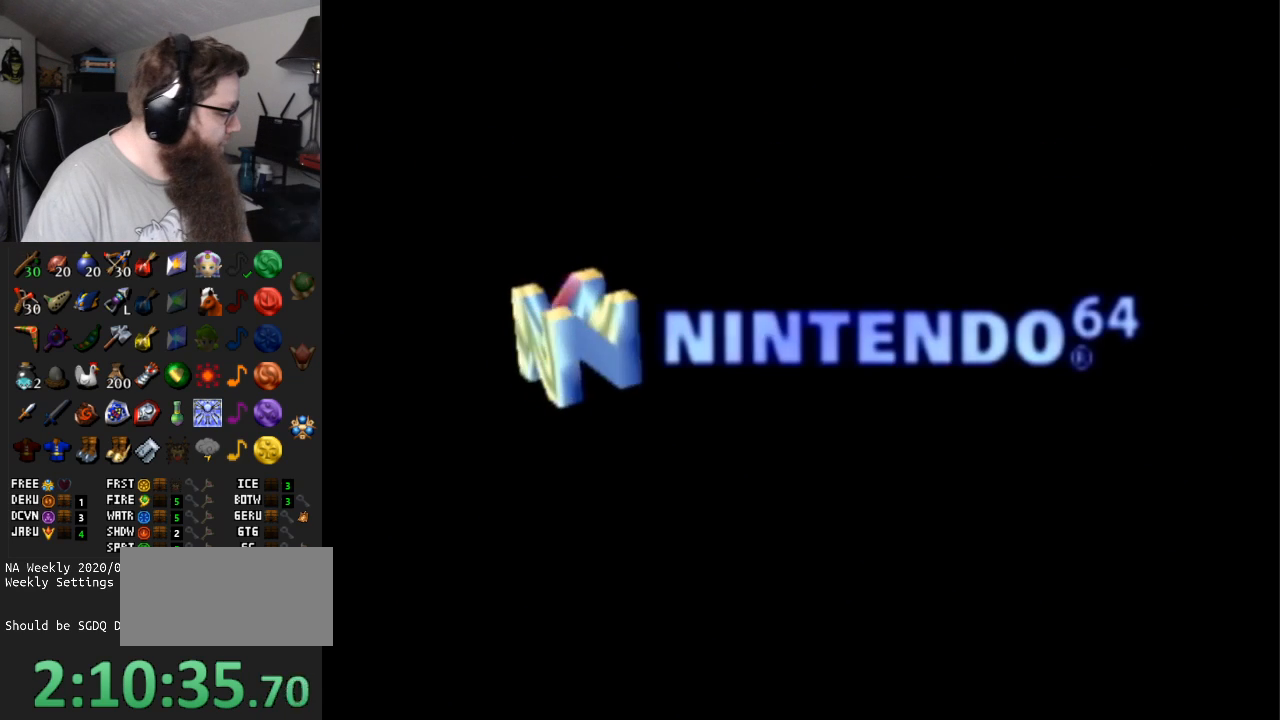
{"buttons": ["A", "START"], "left_stick": "center", "right_stick": "center", "events": [[17, "START", "down"], [50, "A", "up"], [133, "START", "up"], [167, "A", "down"], [167, "START", "down"], [217, "A", "up"], [267, "START", "up"], [317, "A", "down"], [367, "A", "up"], [367, "START", "down"], [483, "A", "down"]]}
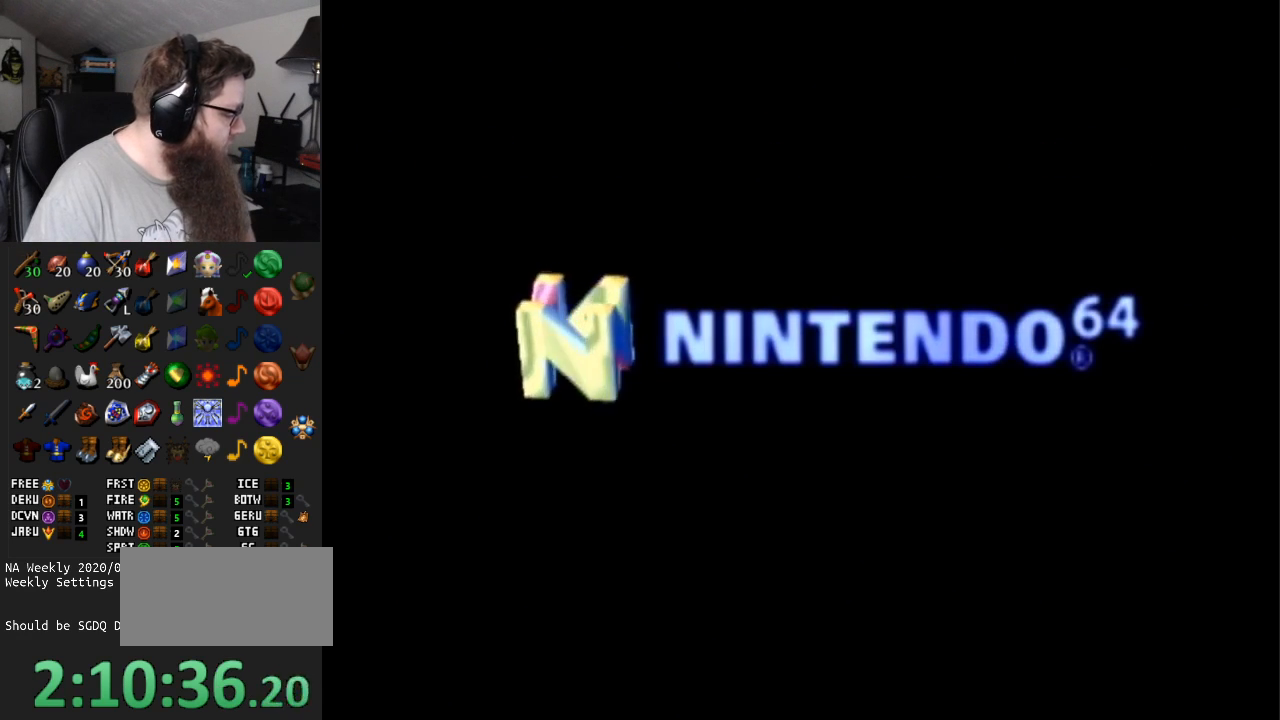
{"buttons": ["START"], "left_stick": "center", "right_stick": "center", "events": [[17, "A", "up"], [117, "A", "down"], [117, "START", "up"], [183, "A", "up"], [183, "START", "down"], [283, "A", "down"], [283, "START", "up"], [333, "A", "up"], [333, "START", "down"], [400, "A", "down"], [433, "START", "up"], [467, "A", "up"], [500, "START", "down"]]}
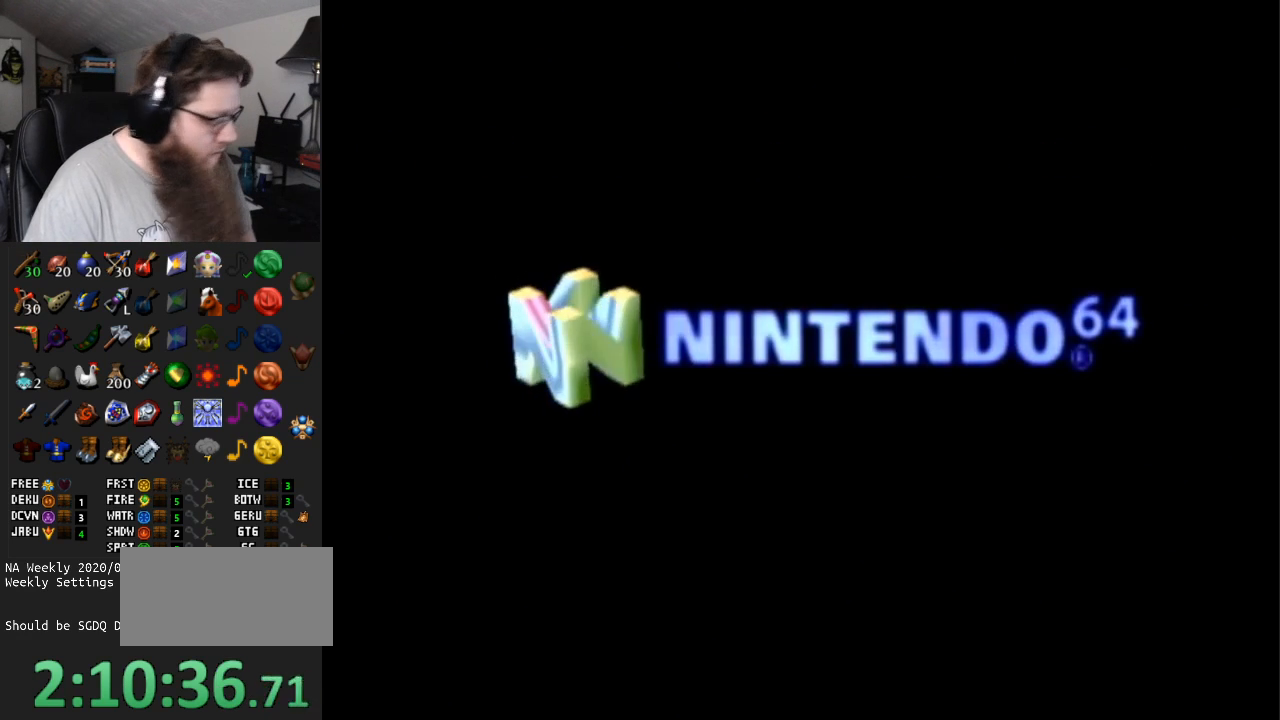
{"buttons": ["START"], "left_stick": "center", "right_stick": "center", "events": [[67, "A", "down"], [133, "A", "up"], [133, "START", "up"], [167, "START", "down"], [217, "A", "down"], [300, "A", "up"], [300, "START", "up"], [317, "START", "down"], [383, "A", "down"], [433, "A", "up"], [433, "START", "up"], [467, "START", "down"]]}
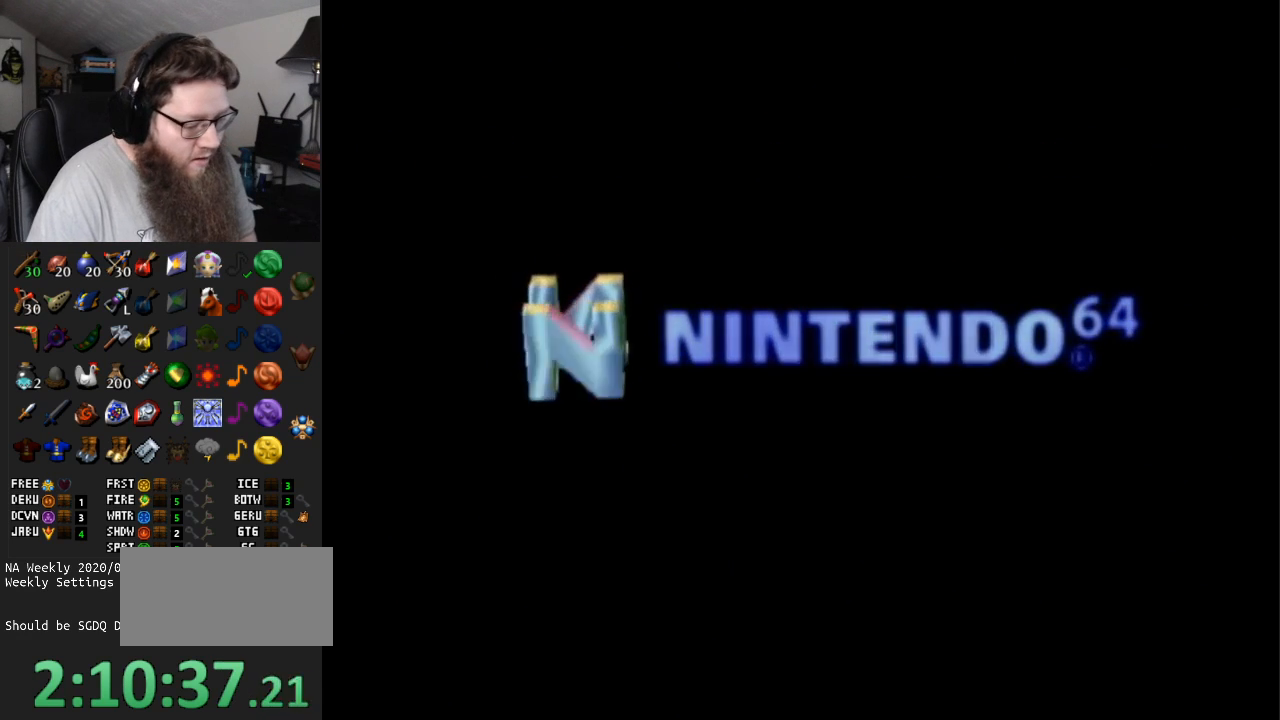
{"buttons": ["A", "START"], "left_stick": "center", "right_stick": "center", "events": [[33, "A", "down"], [67, "START", "up"], [117, "A", "up"], [117, "START", "down"], [217, "A", "down"], [267, "START", "up"], [300, "A", "up"], [317, "START", "down"], [367, "A", "down"], [450, "A", "up"], [450, "START", "up"], [500, "A", "down"], [500, "START", "down"]]}
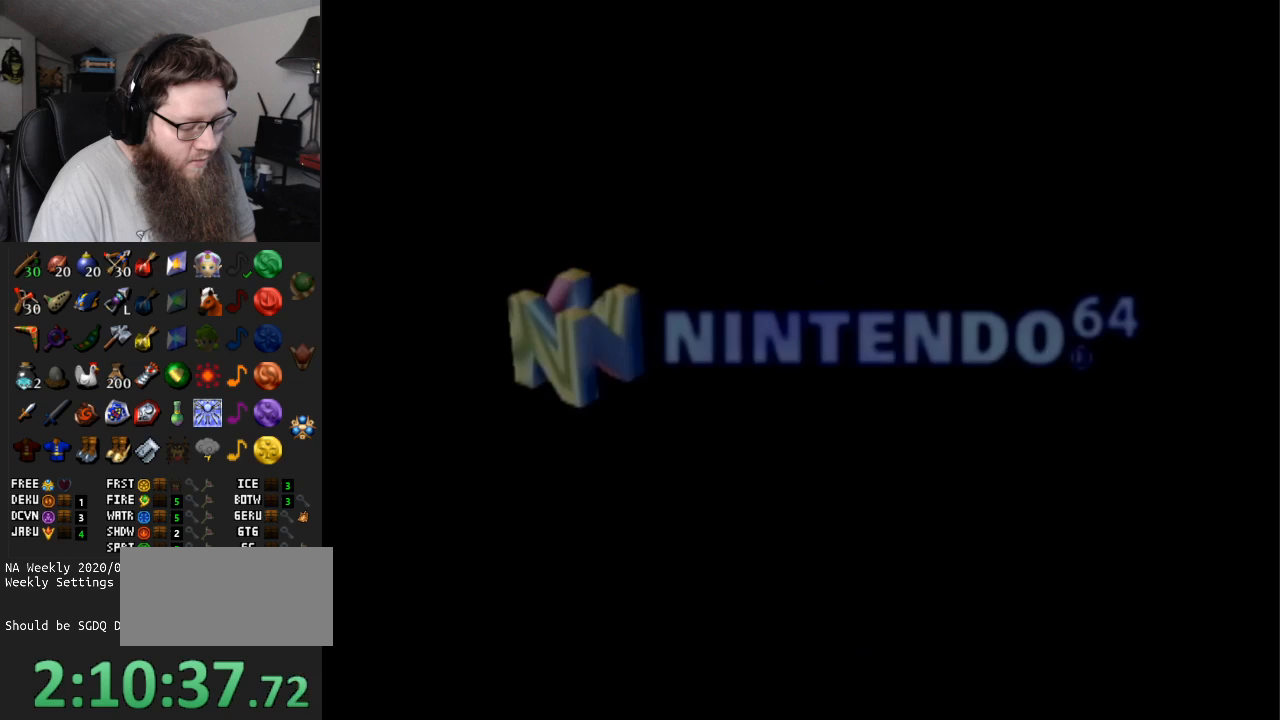
{"buttons": ["A"], "left_stick": "center", "right_stick": "center", "events": [[100, "A", "up"], [100, "START", "up"], [167, "A", "down"], [167, "START", "down"], [267, "A", "up"], [300, "START", "up"], [317, "A", "down"], [317, "START", "down"], [383, "A", "up"], [467, "START", "up"], [483, "A", "down"]]}
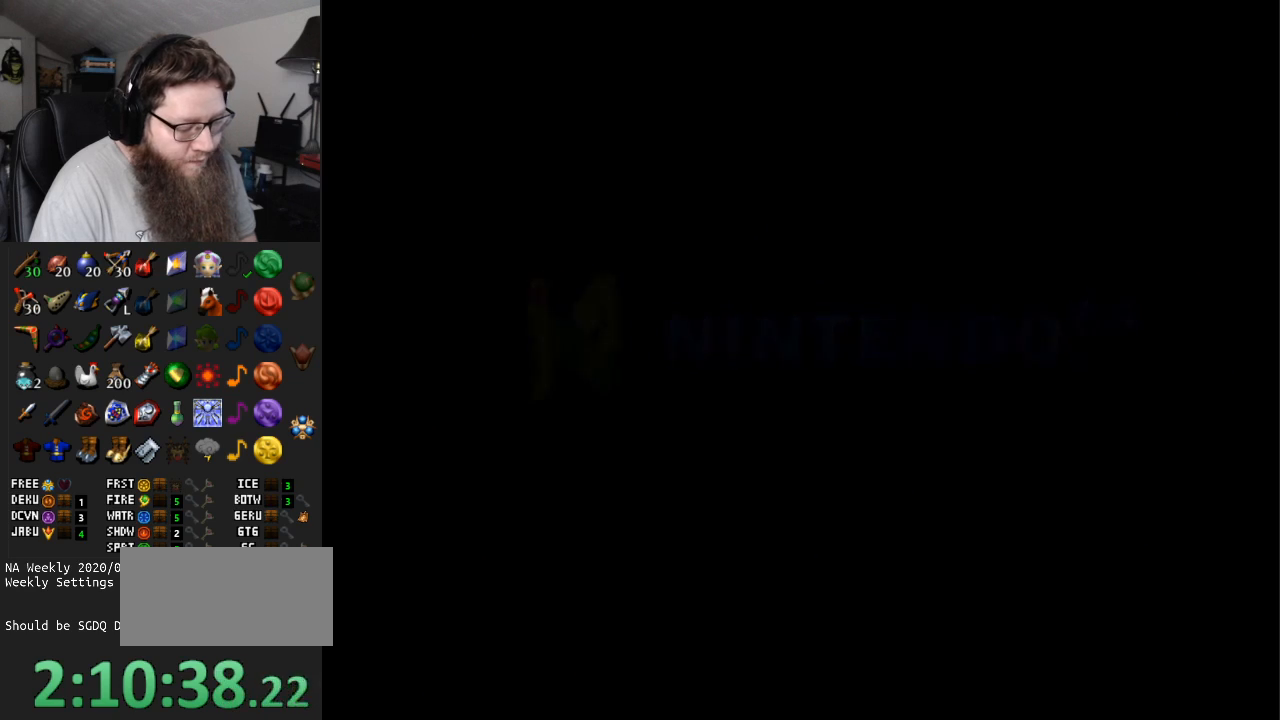
{"buttons": ["START"], "left_stick": "center", "right_stick": "center", "events": [[17, "START", "down"], [33, "A", "up"], [117, "START", "up"], [133, "A", "down"], [167, "START", "down"], [200, "A", "up"], [267, "A", "down"], [267, "START", "up"], [317, "A", "up"], [317, "START", "down"], [417, "A", "down"], [417, "START", "up"], [467, "A", "up"], [467, "START", "down"]]}
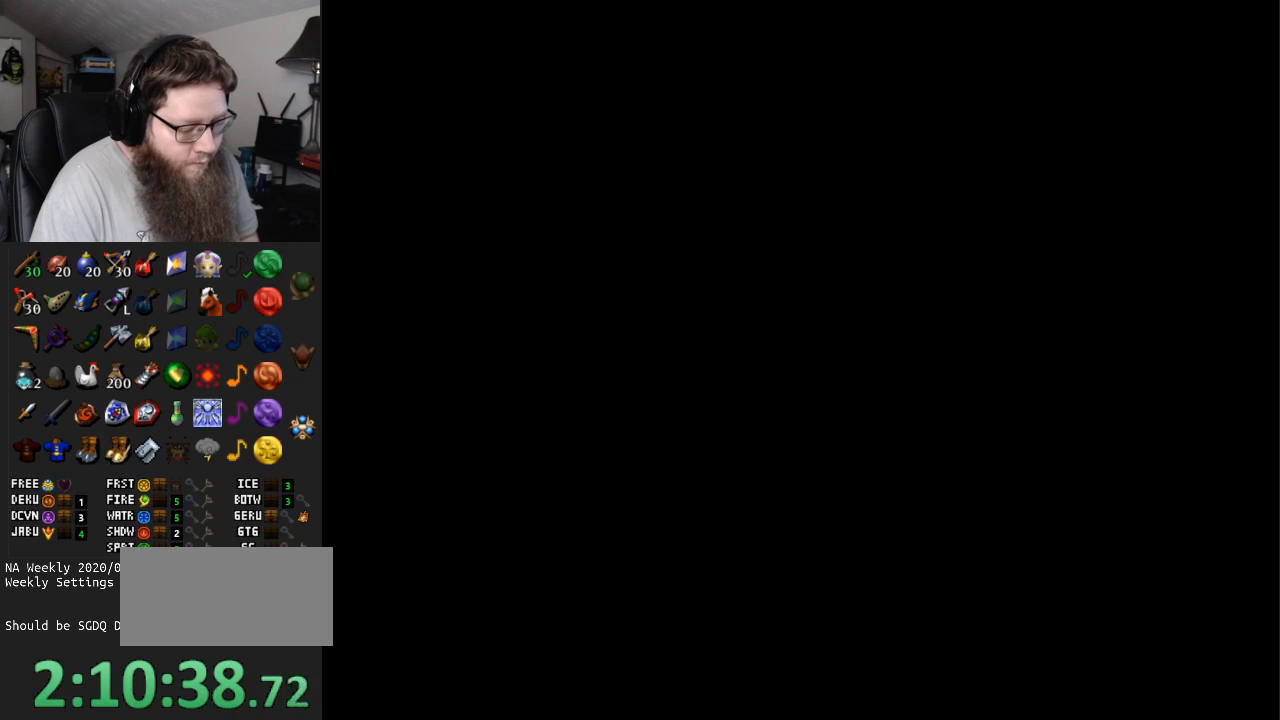
{"buttons": ["A", "START"], "left_stick": "center", "right_stick": "center", "events": [[83, "A", "down"], [83, "START", "up"], [133, "A", "up"], [133, "START", "down"], [200, "A", "down"], [267, "A", "up"], [317, "A", "down"], [383, "START", "up"], [417, "A", "up"], [467, "START", "down"], [483, "A", "down"]]}
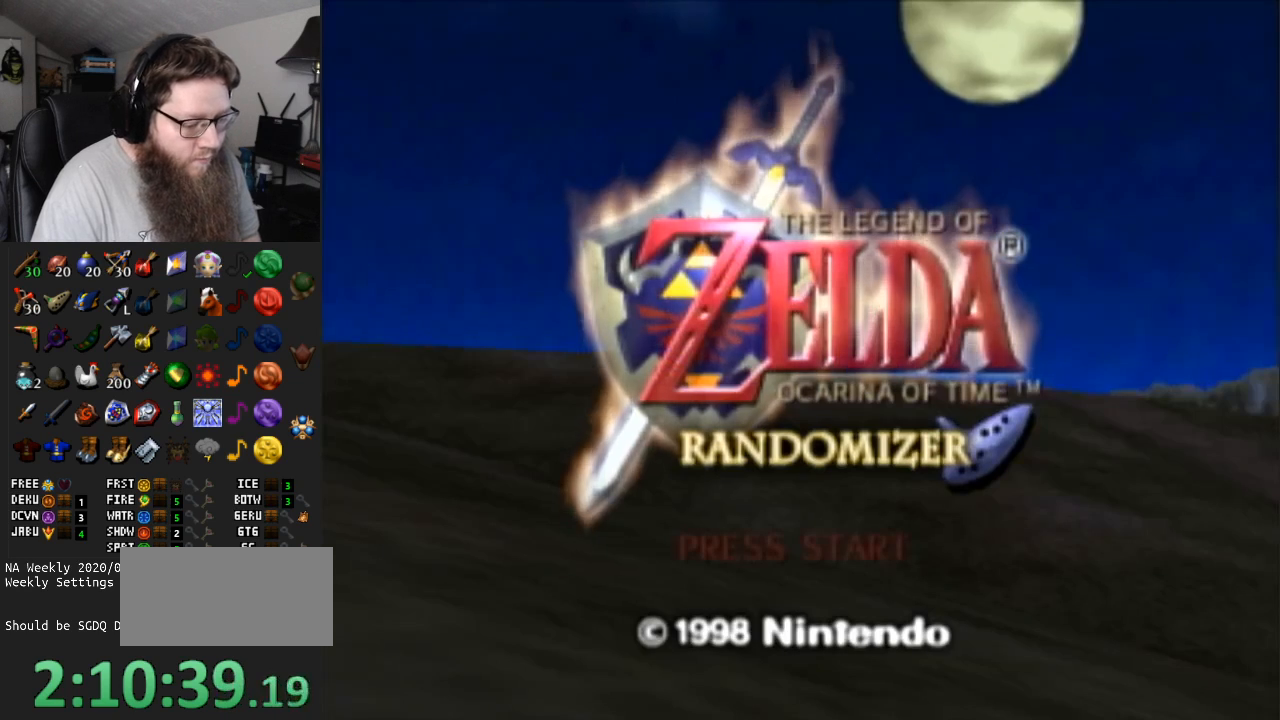
{"buttons": ["START"], "left_stick": "center", "right_stick": "center", "events": [[83, "A", "up"], [83, "START", "up"], [150, "A", "down"], [150, "START", "down"], [200, "A", "up"], [233, "START", "up"], [317, "START", "down"], [400, "A", "down"], [400, "START", "up"], [450, "A", "up"], [450, "START", "down"]]}
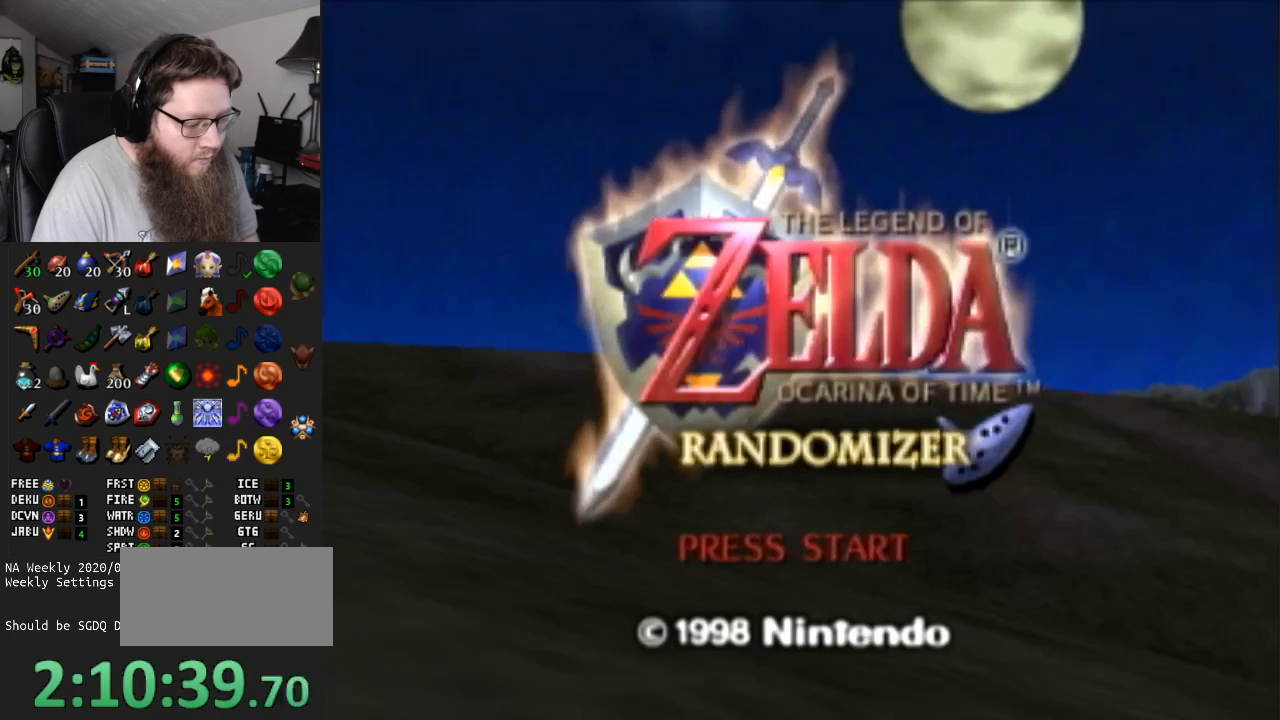
{"buttons": ["A", "START"], "left_stick": "center", "right_stick": "center", "events": [[50, "A", "down"], [50, "START", "up"], [83, "A", "up"], [83, "START", "down"], [183, "A", "down"], [183, "START", "up"], [233, "A", "up"], [233, "START", "down"], [300, "A", "down"], [350, "START", "up"], [417, "A", "up"], [417, "START", "down"], [467, "A", "down"]]}
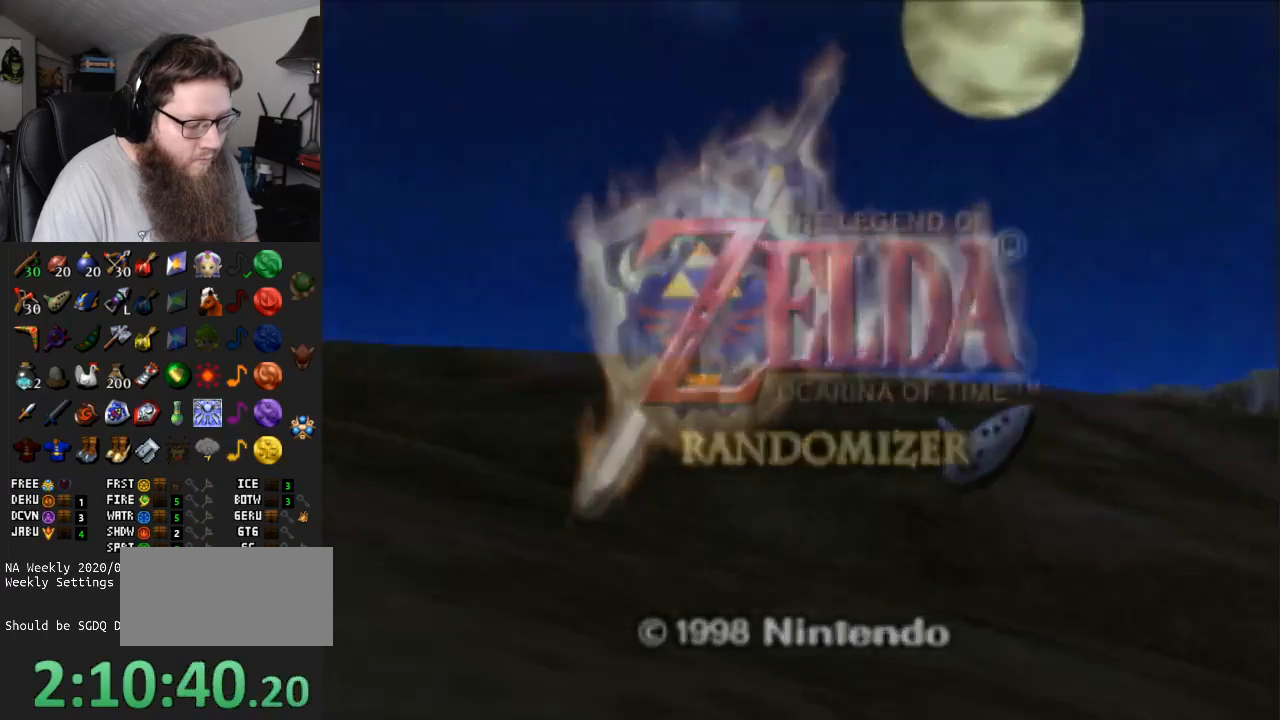
{"buttons": ["START"], "left_stick": "center", "right_stick": "center", "events": [[17, "START", "up"], [50, "A", "up"], [183, "A", "down"], [233, "START", "down"], [267, "A", "up"], [367, "A", "down"], [367, "START", "up"], [433, "START", "down"], [467, "A", "up"]]}
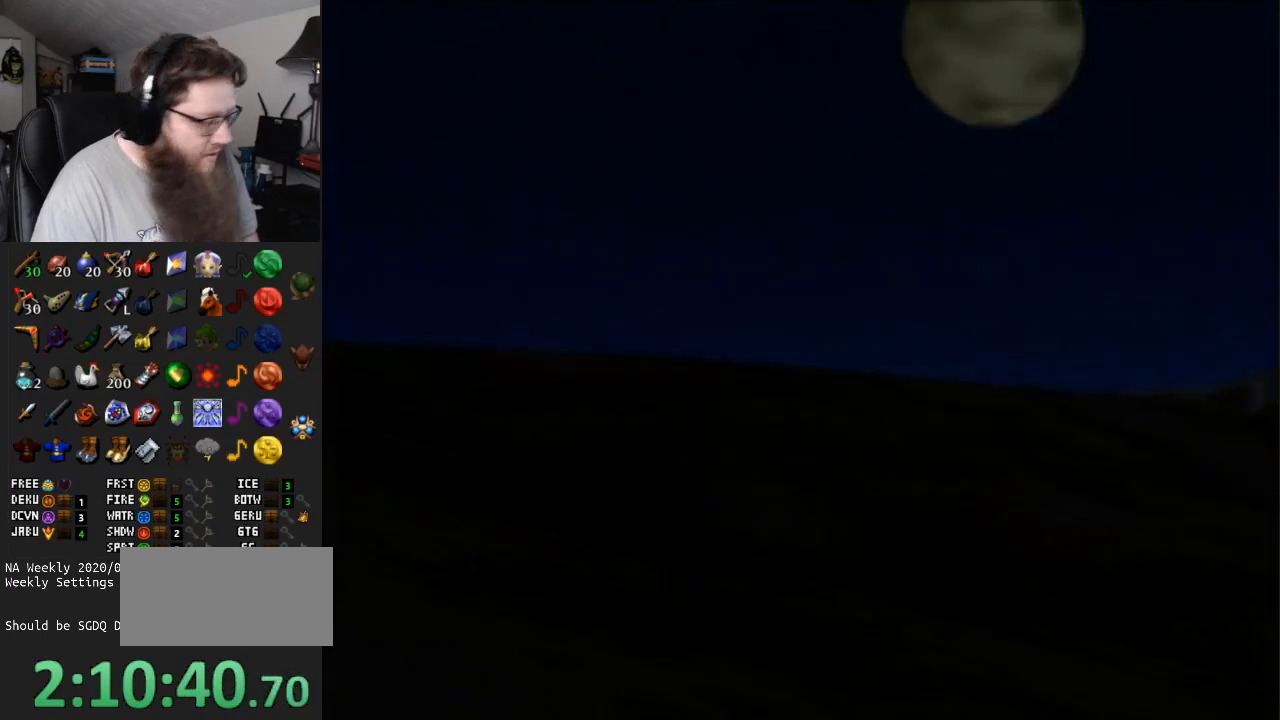
{"buttons": ["START"], "left_stick": "center", "right_stick": "center", "events": [[50, "A", "down"], [50, "START", "up"], [133, "START", "down"], [167, "A", "up"], [233, "START", "up"], [250, "A", "down"], [300, "A", "up"], [300, "START", "down"], [400, "A", "down"], [400, "START", "up"], [483, "START", "down"], [500, "A", "up"]]}
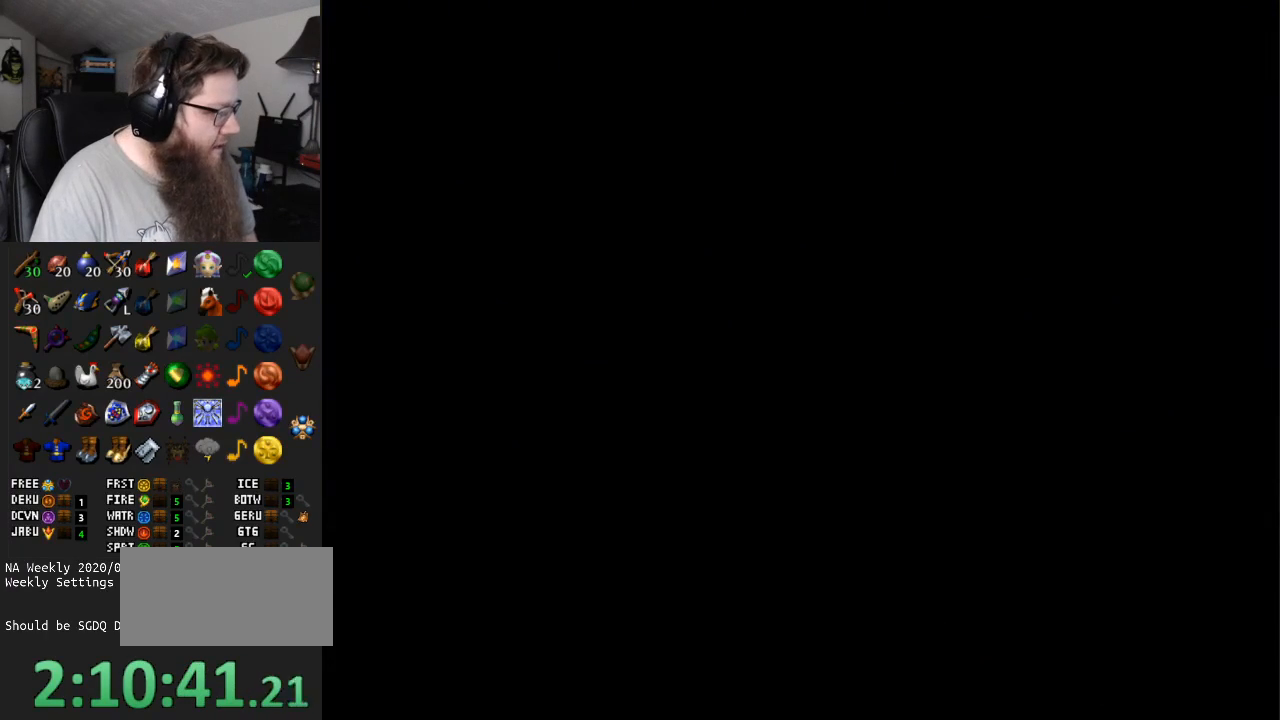
{"buttons": [], "left_stick": "center", "right_stick": "center", "events": [[67, "START", "up"], [133, "A", "down"], [150, "A", "up"], [150, "START", "down"], [233, "START", "up"]]}
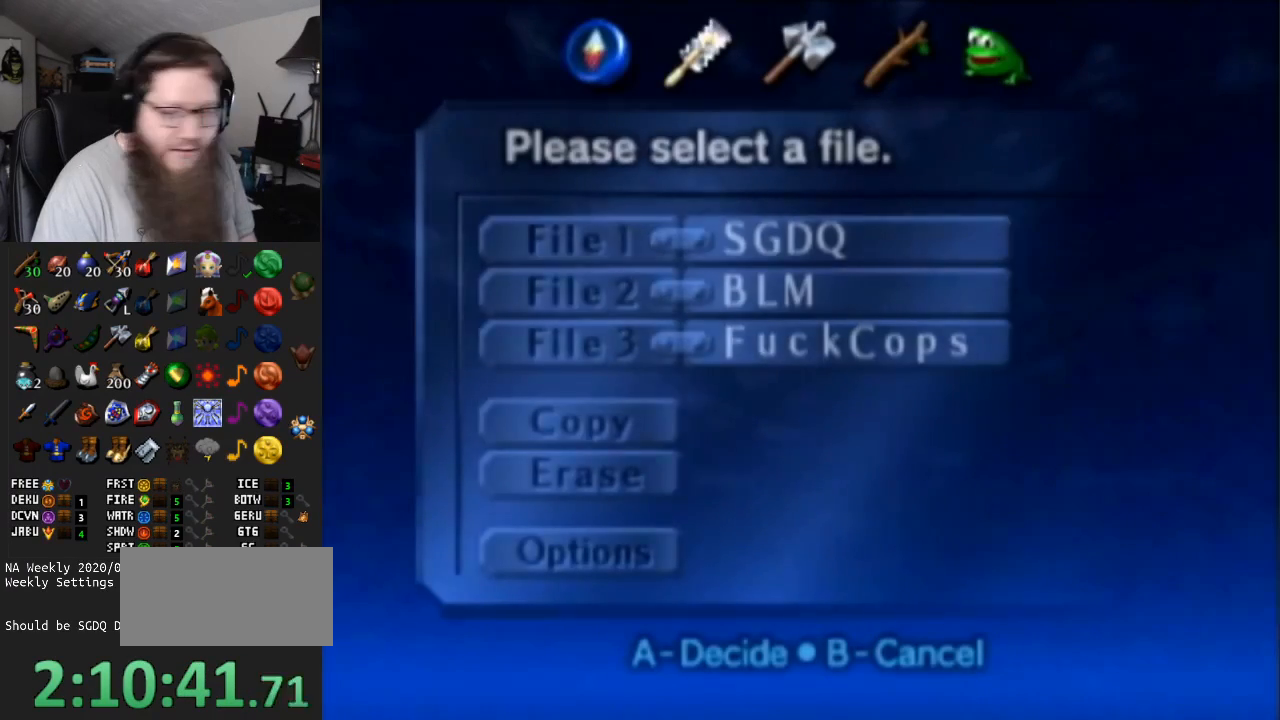
{"buttons": [], "left_stick": "center", "right_stick": "center", "events": [[33, "A", "down"], [67, "START", "down"], [133, "A", "up"], [183, "START", "up"], [217, "A", "down"], [250, "START", "down"], [283, "A", "up"], [383, "A", "down"], [383, "START", "up"], [417, "START", "down"], [450, "A", "up"], [500, "START", "up"]]}
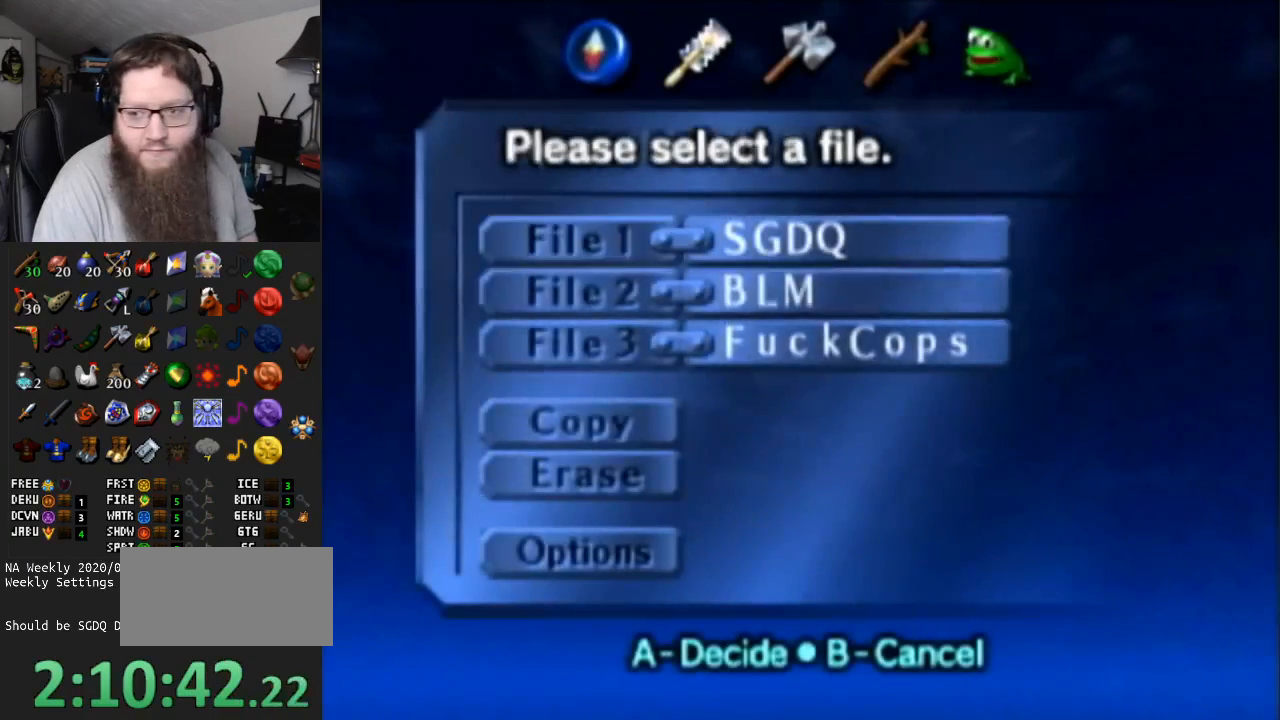
{"buttons": ["A", "START"], "left_stick": "center", "right_stick": "center", "events": [[50, "A", "down"], [67, "START", "down"], [100, "A", "up"], [183, "START", "up"], [217, "A", "down"], [217, "START", "down"], [250, "A", "up"], [317, "A", "down"], [317, "START", "up"], [350, "START", "down"], [467, "A", "up"], [483, "A", "down"]]}
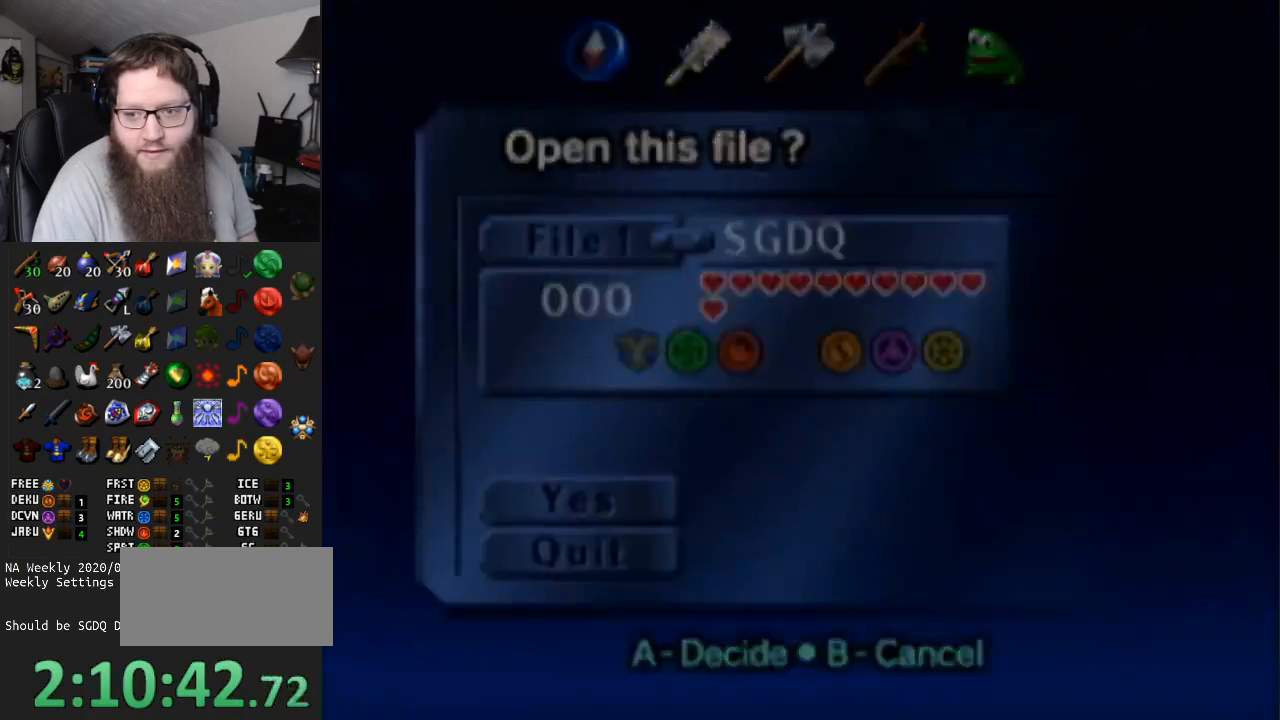
{"buttons": ["A"], "left_stick": "center", "right_stick": "center", "events": [[67, "START", "up"]]}
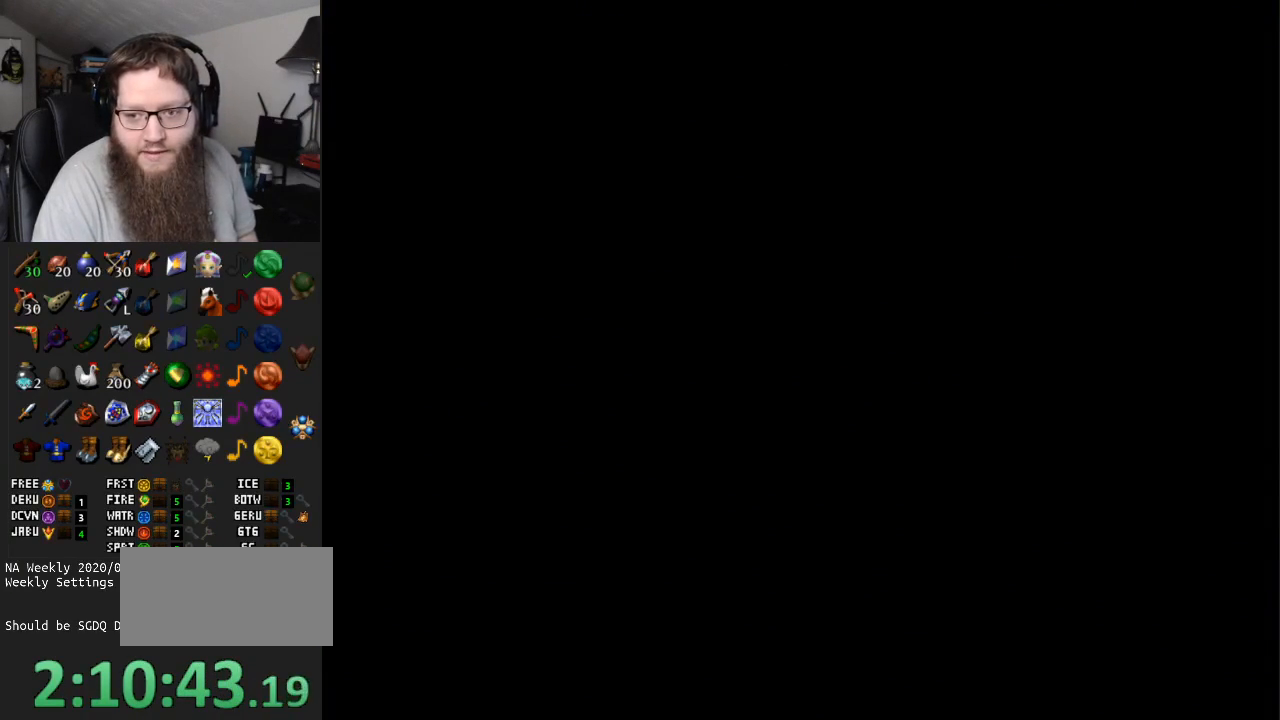
{"buttons": ["A"], "left_stick": "up", "right_stick": "center", "events": [[350, "left_stick", "up"]]}
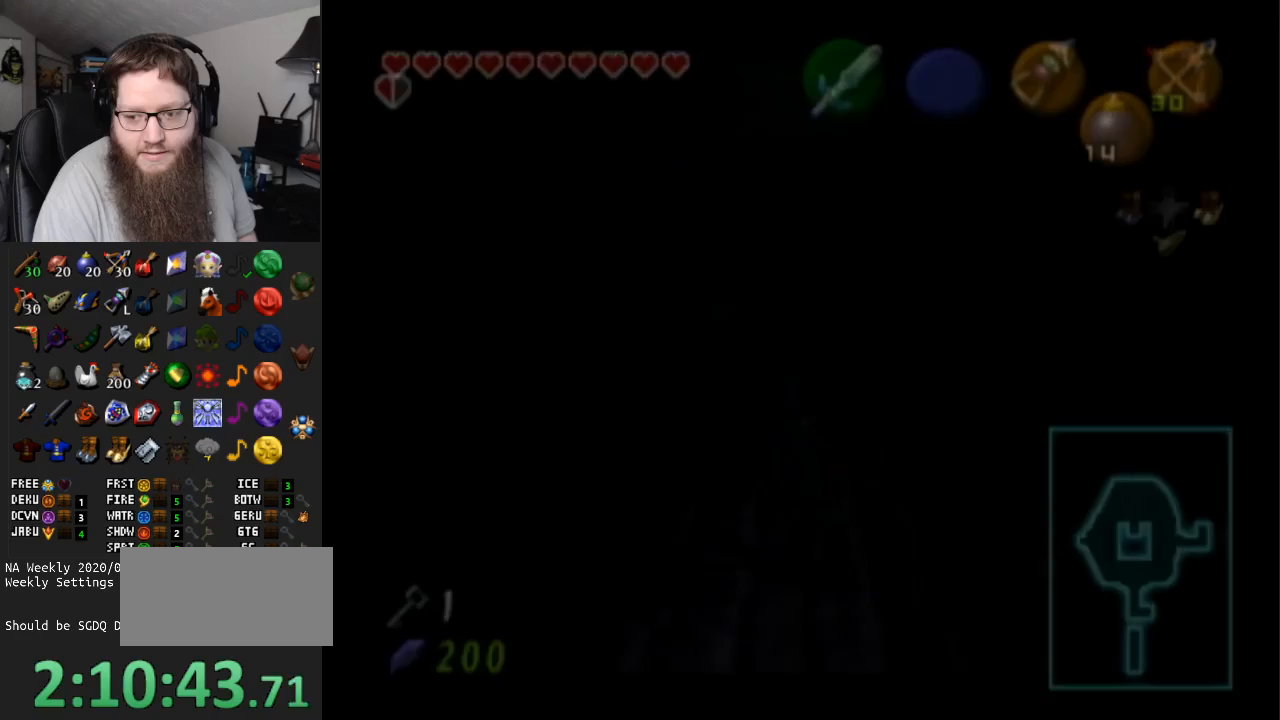
{"buttons": ["B"], "left_stick": "up", "right_stick": "center", "events": [[83, "A", "up"], [433, "B", "down"]]}
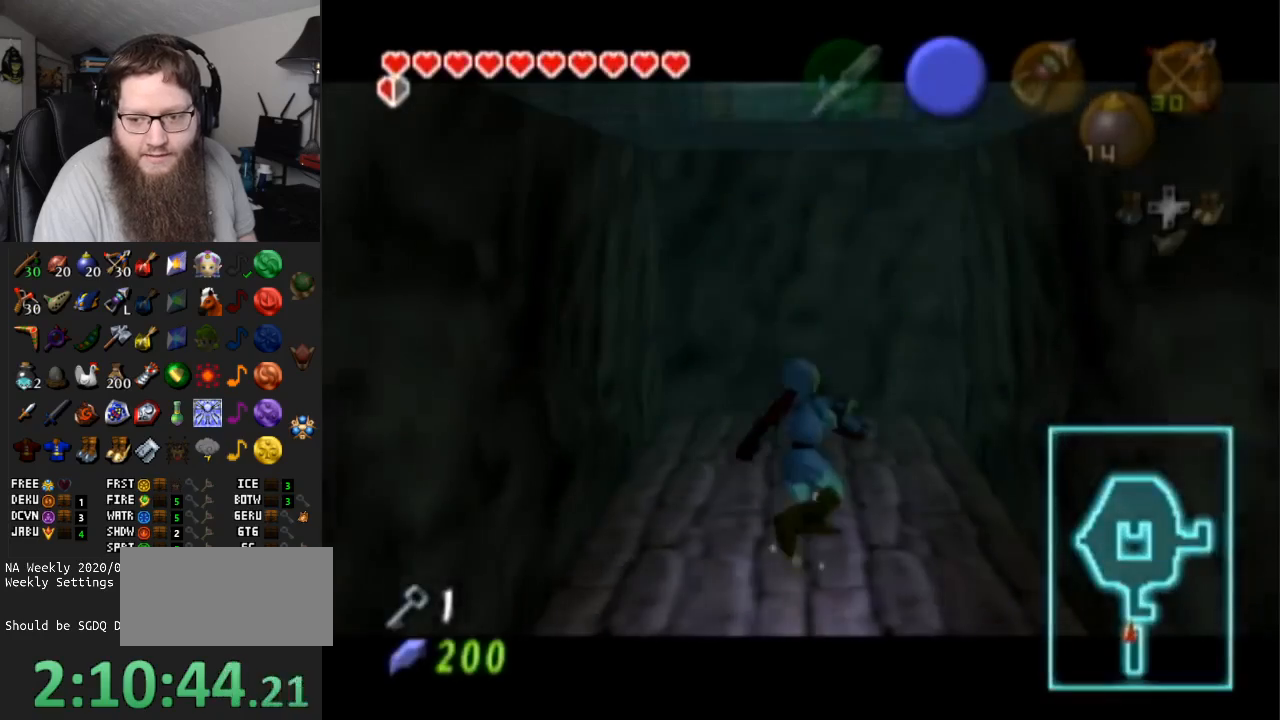
{"buttons": [], "left_stick": "up", "right_stick": "center", "events": [[33, "B", "up"], [150, "B", "down"], [217, "B", "up"], [283, "B", "down"], [350, "B", "up"], [450, "B", "down"], [500, "B", "up"]]}
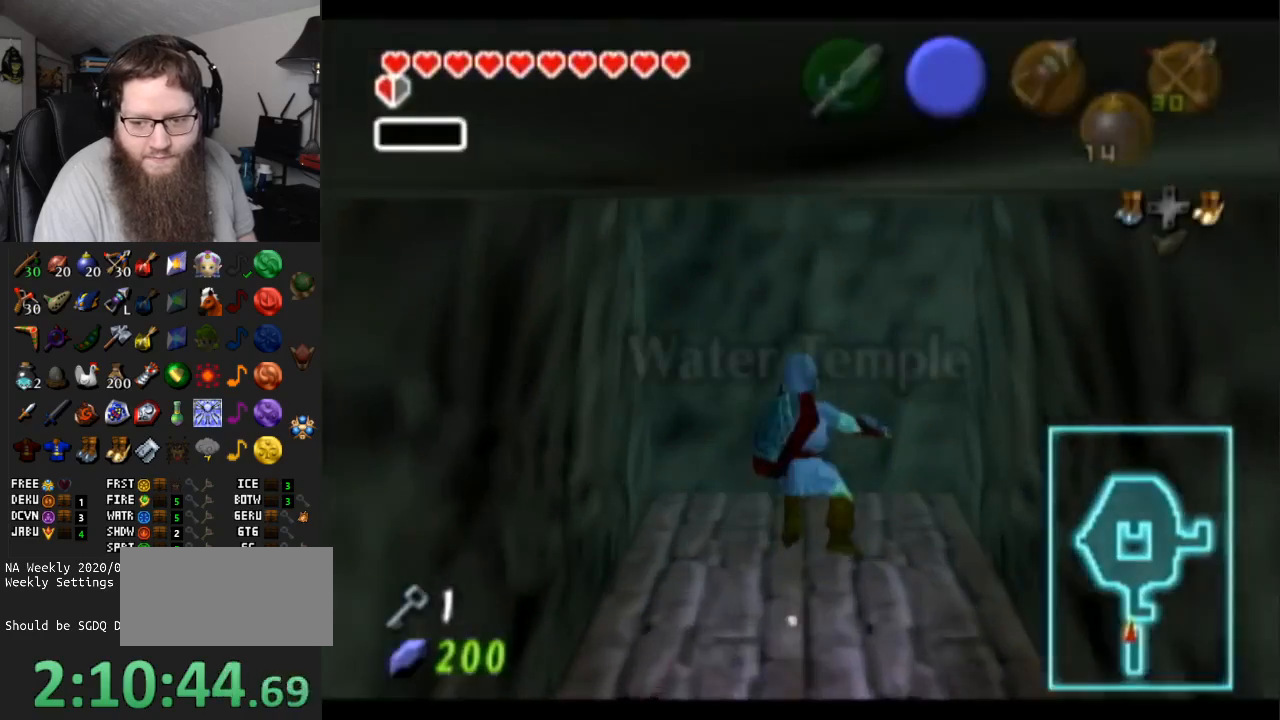
{"buttons": ["B", "L1"], "left_stick": "up", "right_stick": "center", "events": [[100, "B", "down"], [200, "B", "up"], [250, "B", "down"], [367, "B", "up"], [417, "B", "down"], [417, "L1", "down"]]}
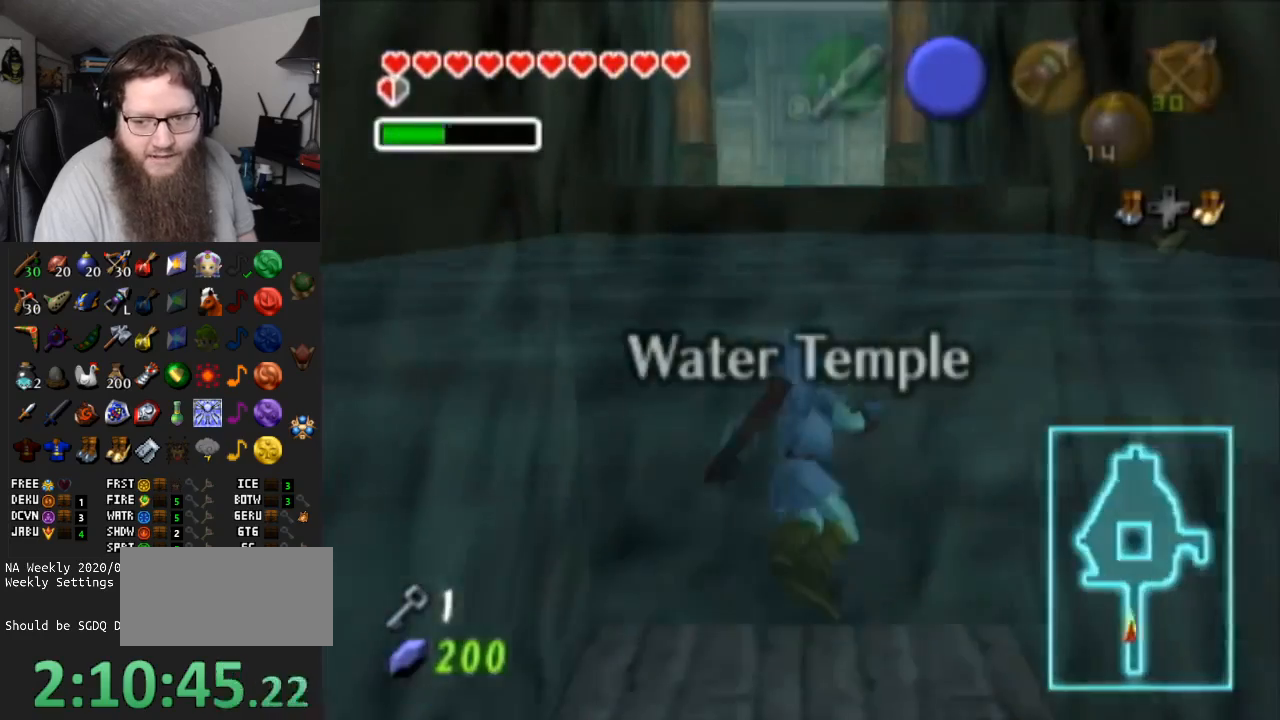
{"buttons": ["B"], "left_stick": "up", "right_stick": "center", "events": [[50, "B", "up"], [100, "B", "down"], [100, "L1", "up"], [167, "B", "up"], [250, "B", "down"], [350, "B", "up"], [433, "B", "down"]]}
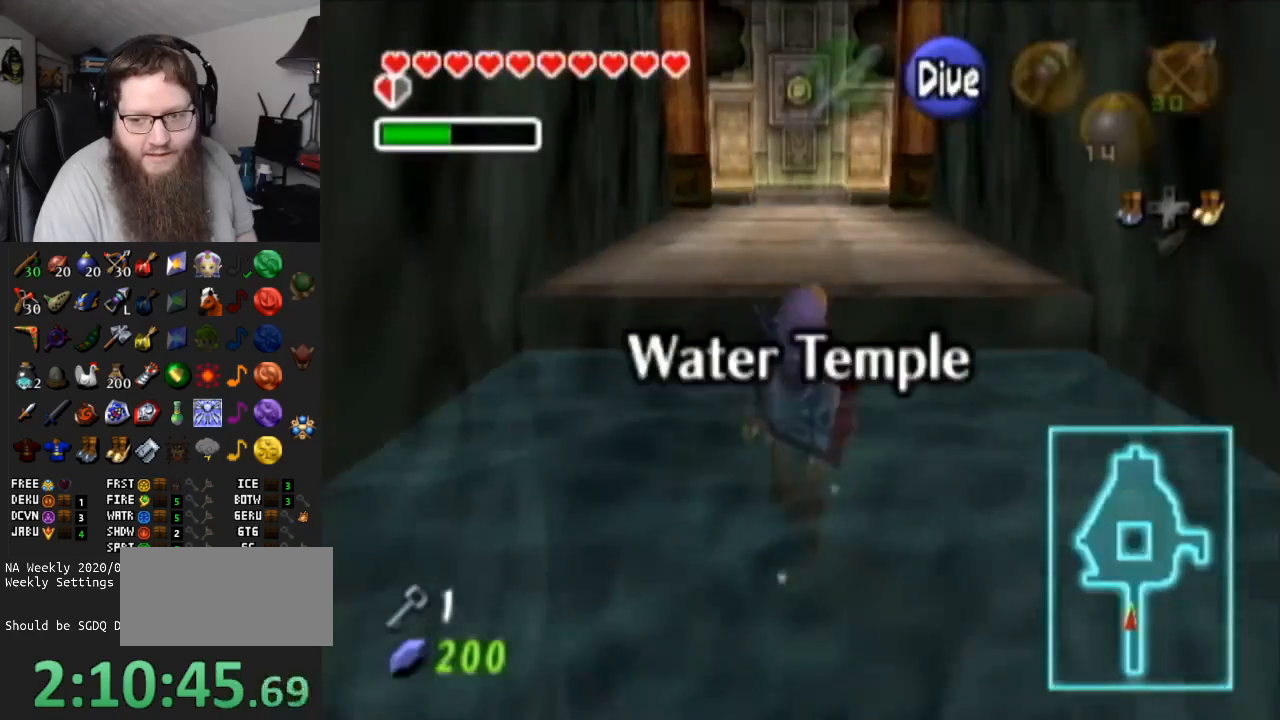
{"buttons": [], "left_stick": "up", "right_stick": "center", "events": [[167, "B", "up"], [250, "B", "down"], [317, "B", "up"], [383, "B", "down"], [483, "B", "up"]]}
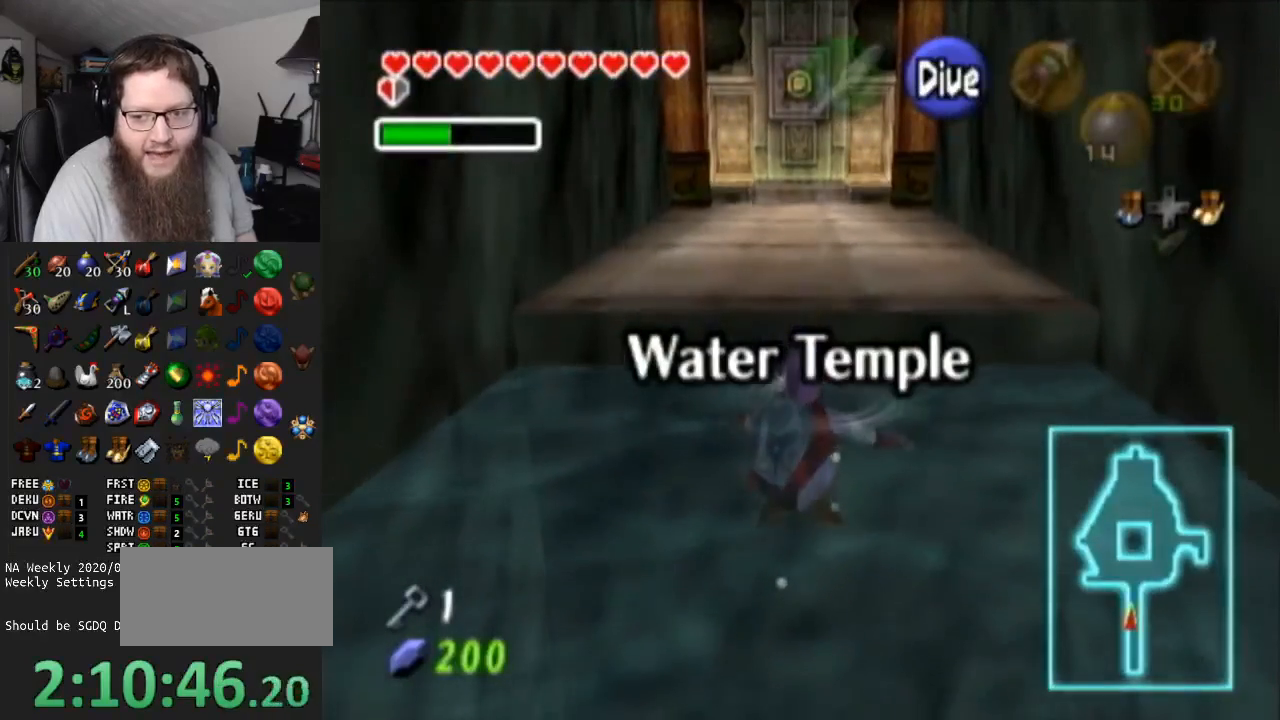
{"buttons": ["B"], "left_stick": "up", "right_stick": "center", "events": [[83, "B", "down"], [150, "B", "up"], [233, "B", "down"], [367, "B", "up"], [450, "B", "down"]]}
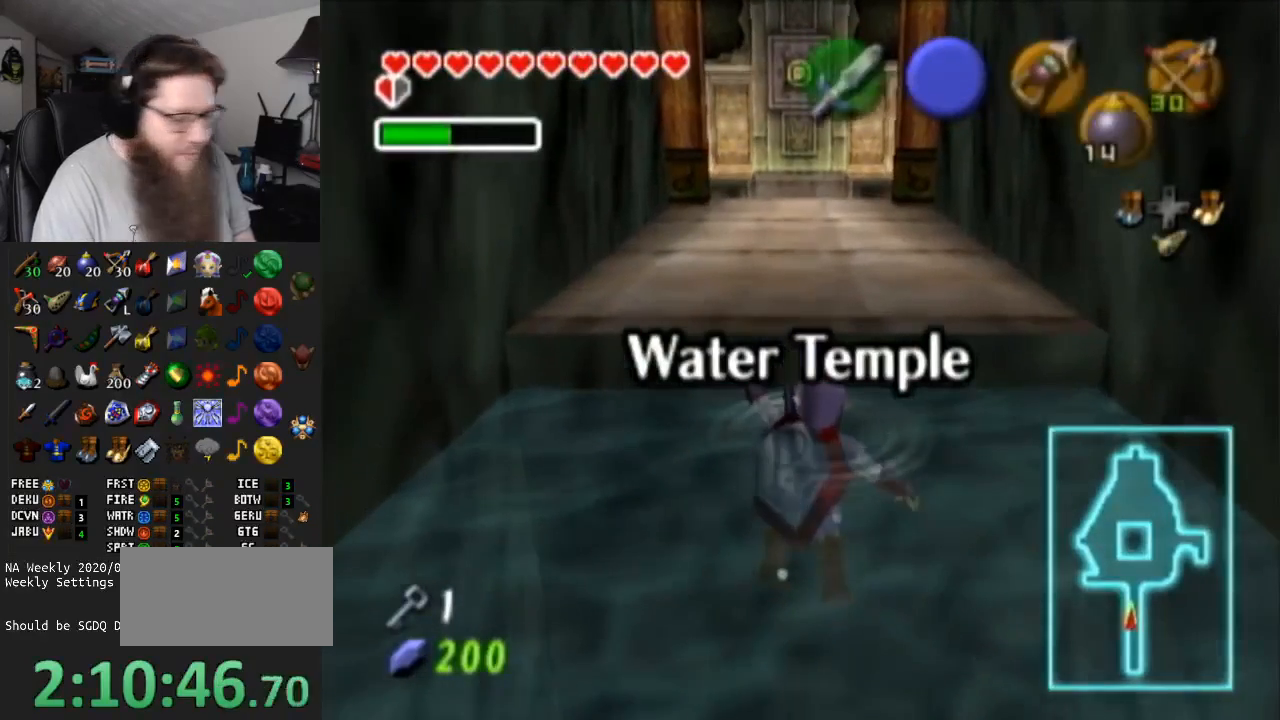
{"buttons": [], "left_stick": "up", "right_stick": "center", "events": [[100, "B", "up"]]}
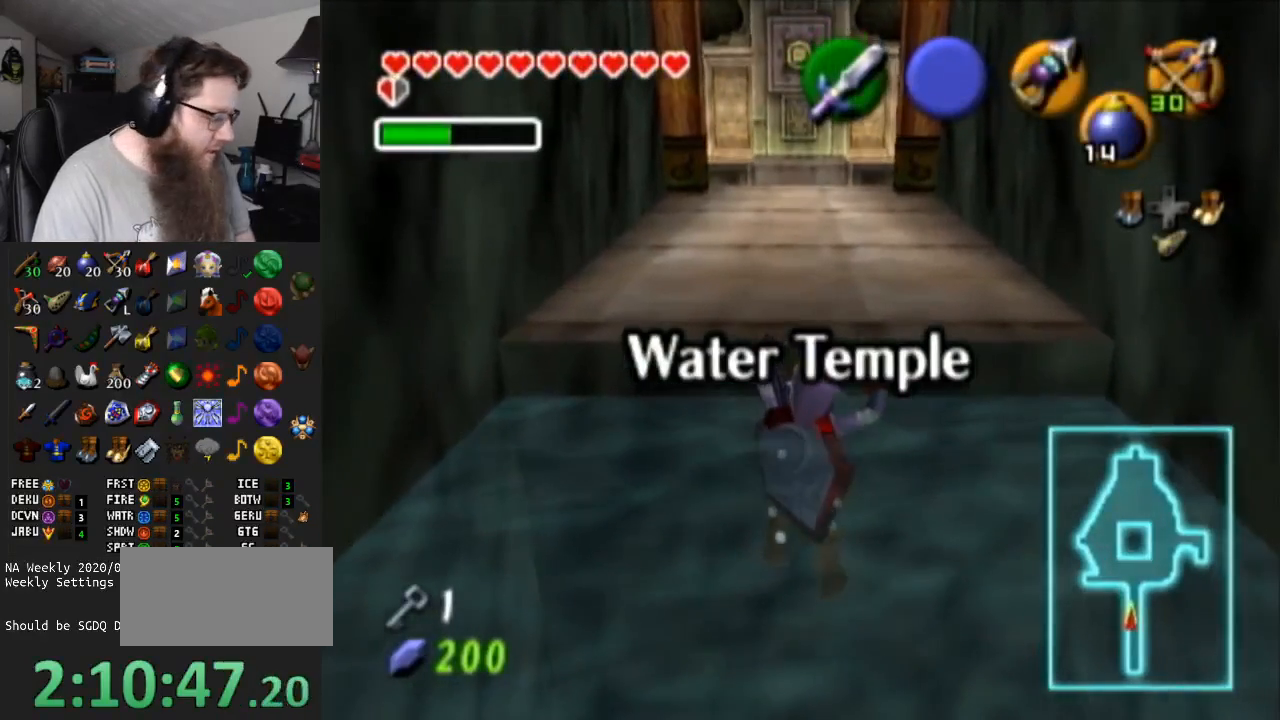
{"buttons": [], "left_stick": "up", "right_stick": "center", "events": []}
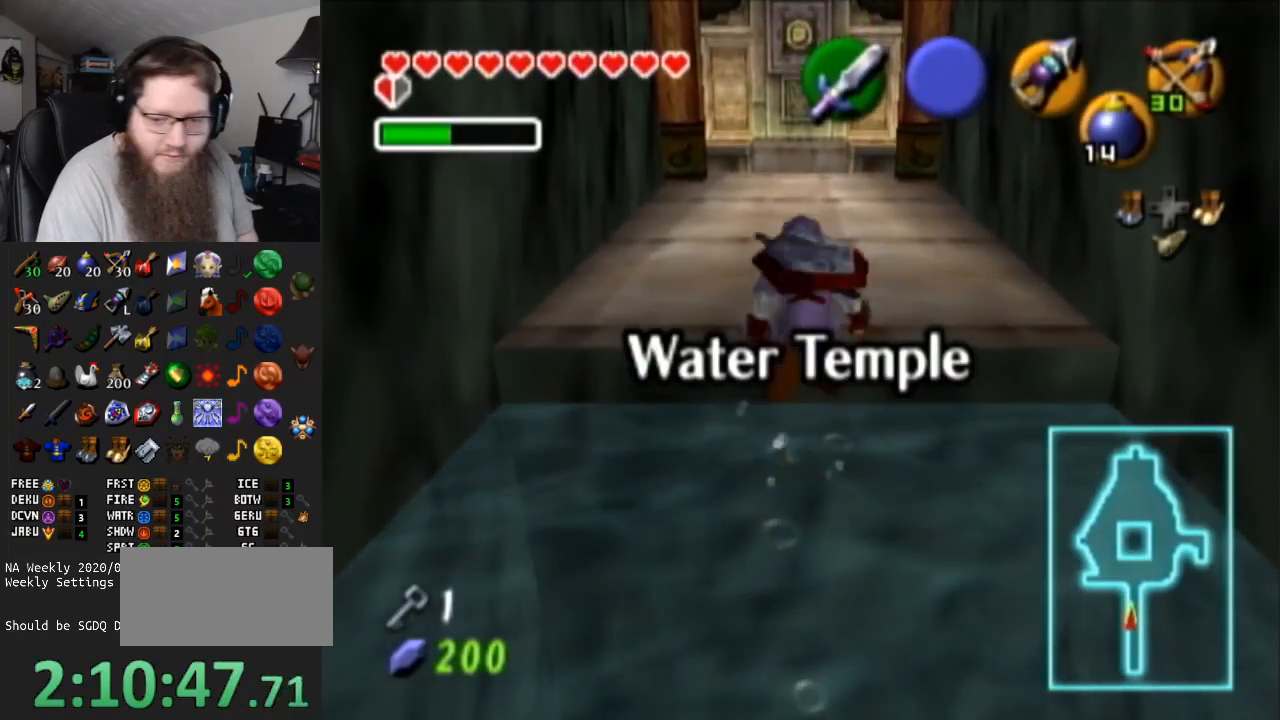
{"buttons": ["DPAD_RIGHT"], "left_stick": "up", "right_stick": "center", "events": [[500, "DPAD_RIGHT", "down"]]}